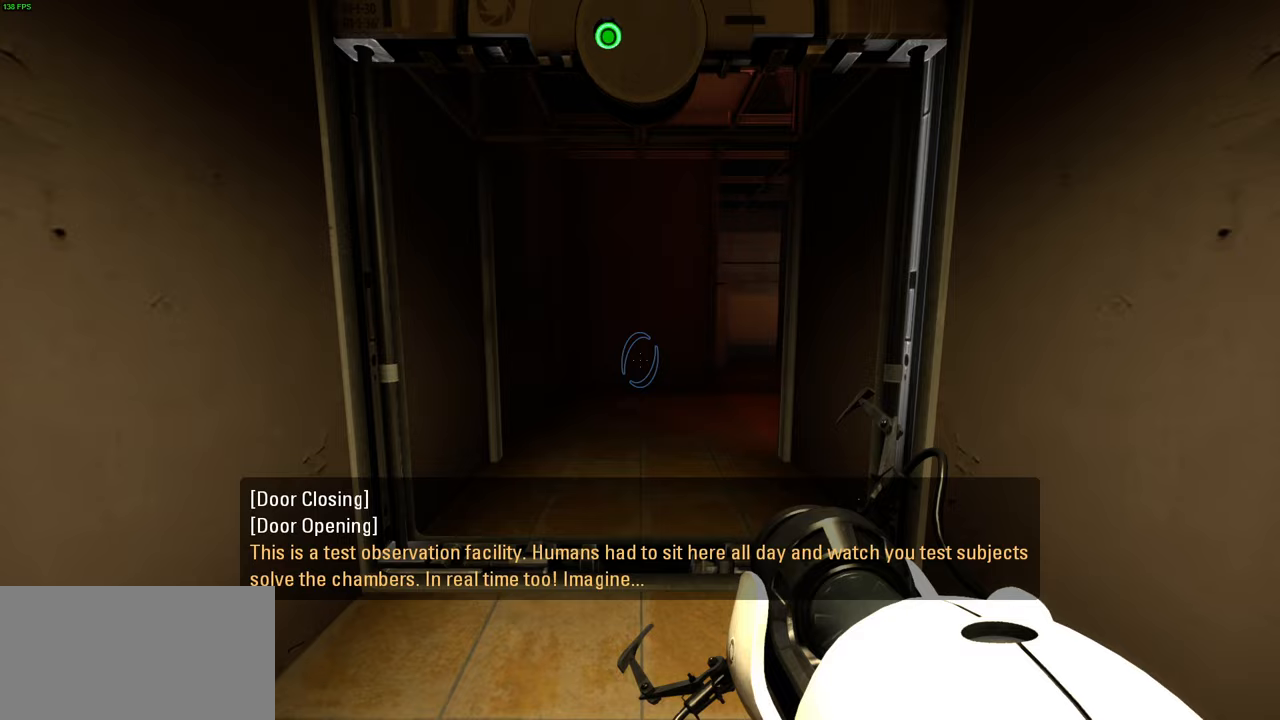
Gameplay with keyboard and mouse; each line is a JSON object with the keys and mouse buttons held at the frame after it. "events" lists presses ("down") and releases ("up") of "a", "ctrl", "d", "e", "q", "s", "shift", "space", "w", "mouse_left", "mouse_wheel", "mouse_right", "mouse_mb4" and "mouse_mb5" between this image and that frame as [ms after this image, input, new state], when the widget could be followed in between. "mouse_left", "mouse_wheel", "mouse_right", "mouse_mb4", "mouse_mb5" = the "left", "wheel", "right", "mb4", "mb5" buttons of the "mouse" list. No other keys are recorded. "wheel" means that the mouse wheel is clicked or scrolled. Mouse movement is not recorded.
{"keys": ["w"], "mouse": [], "events": [[133, "w", "down"]]}
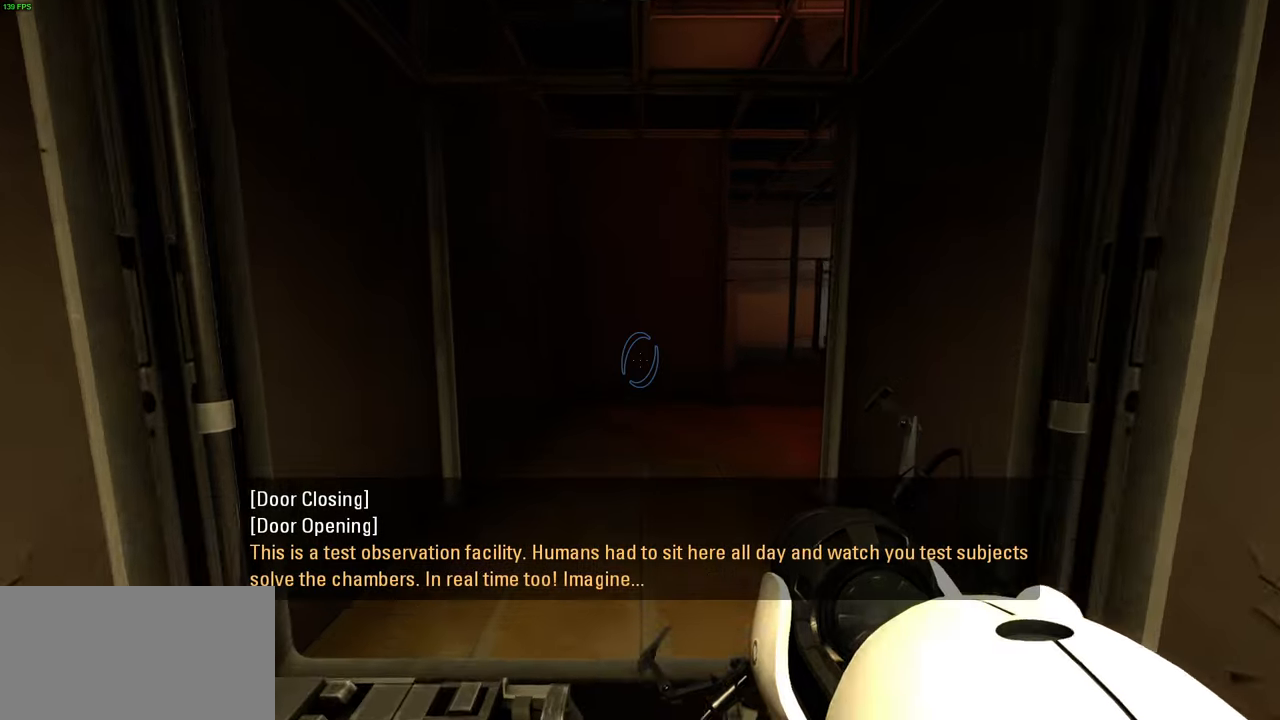
{"keys": ["w"], "mouse": [], "events": []}
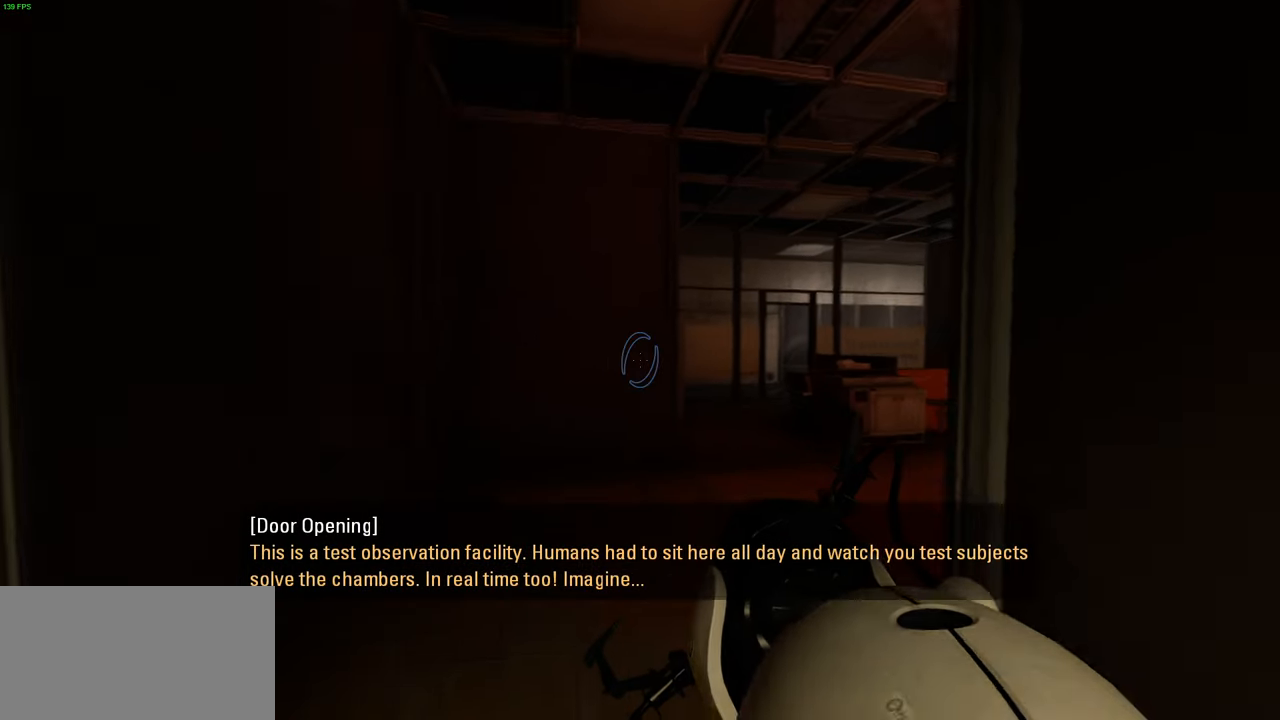
{"keys": ["w"], "mouse": [], "events": []}
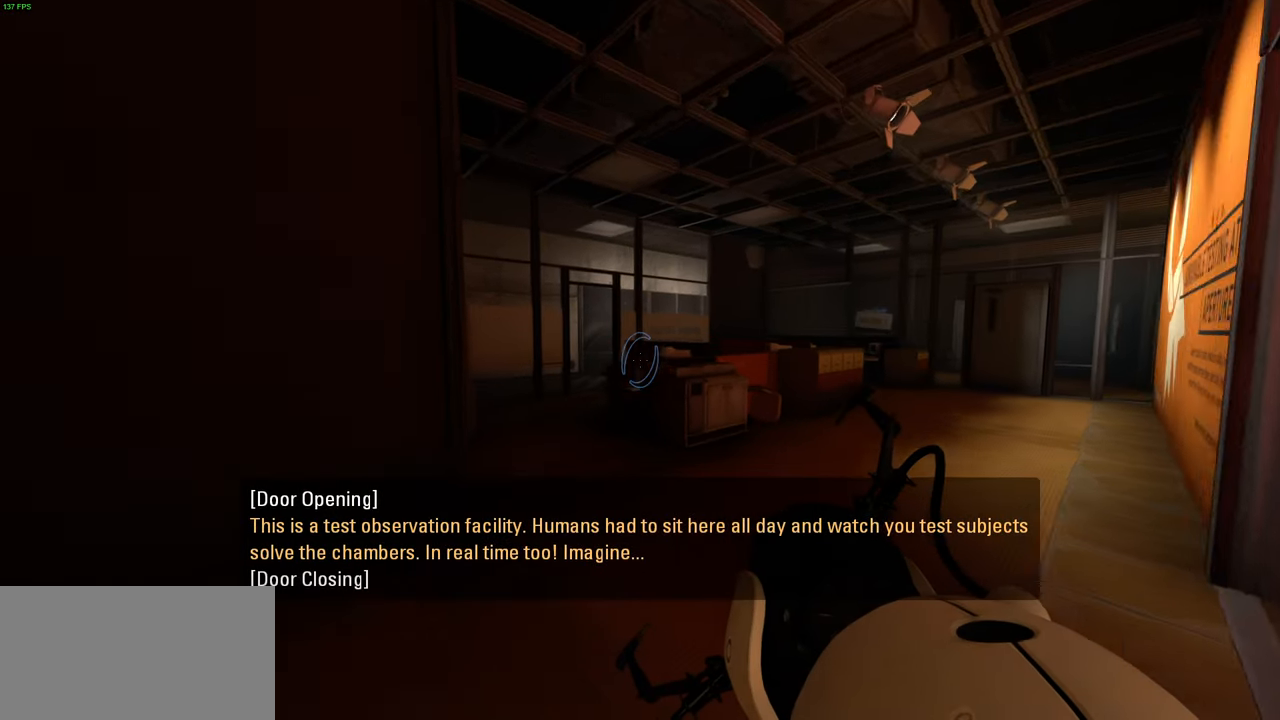
{"keys": ["w"], "mouse": [], "events": []}
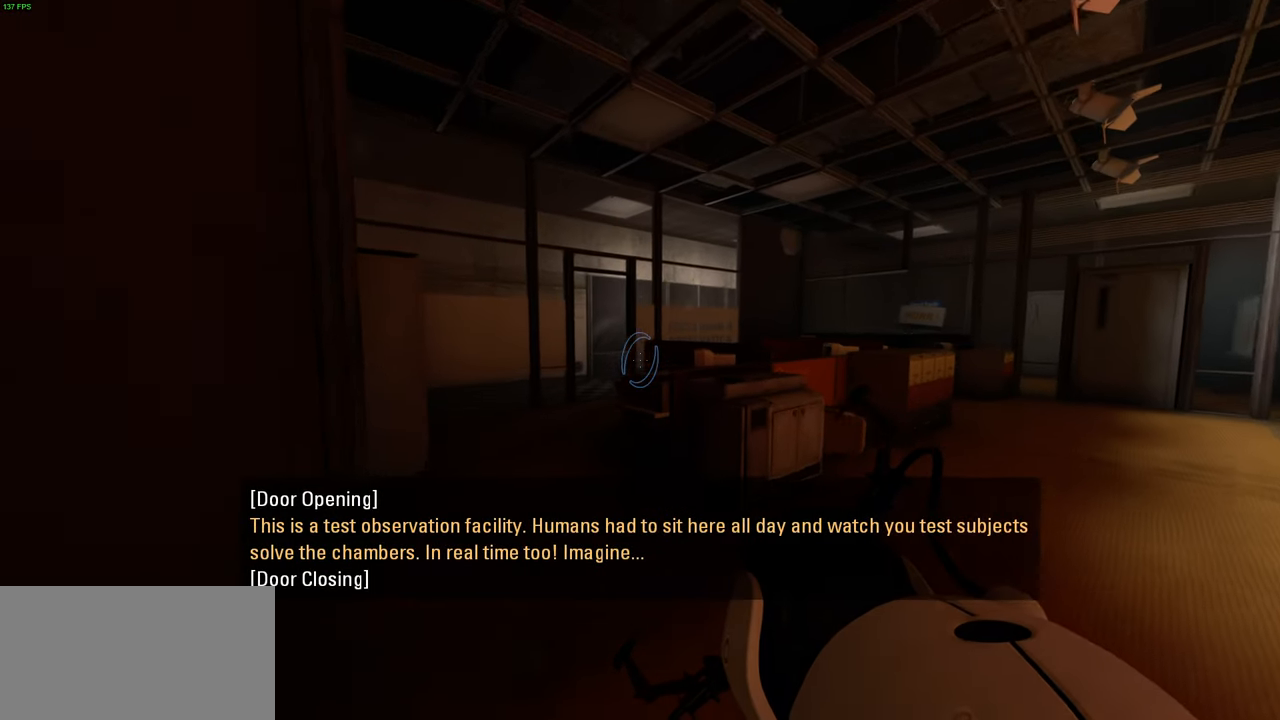
{"keys": ["a"], "mouse": [], "events": [[183, "a", "down"], [300, "a", "up"], [433, "a", "down"], [500, "w", "up"]]}
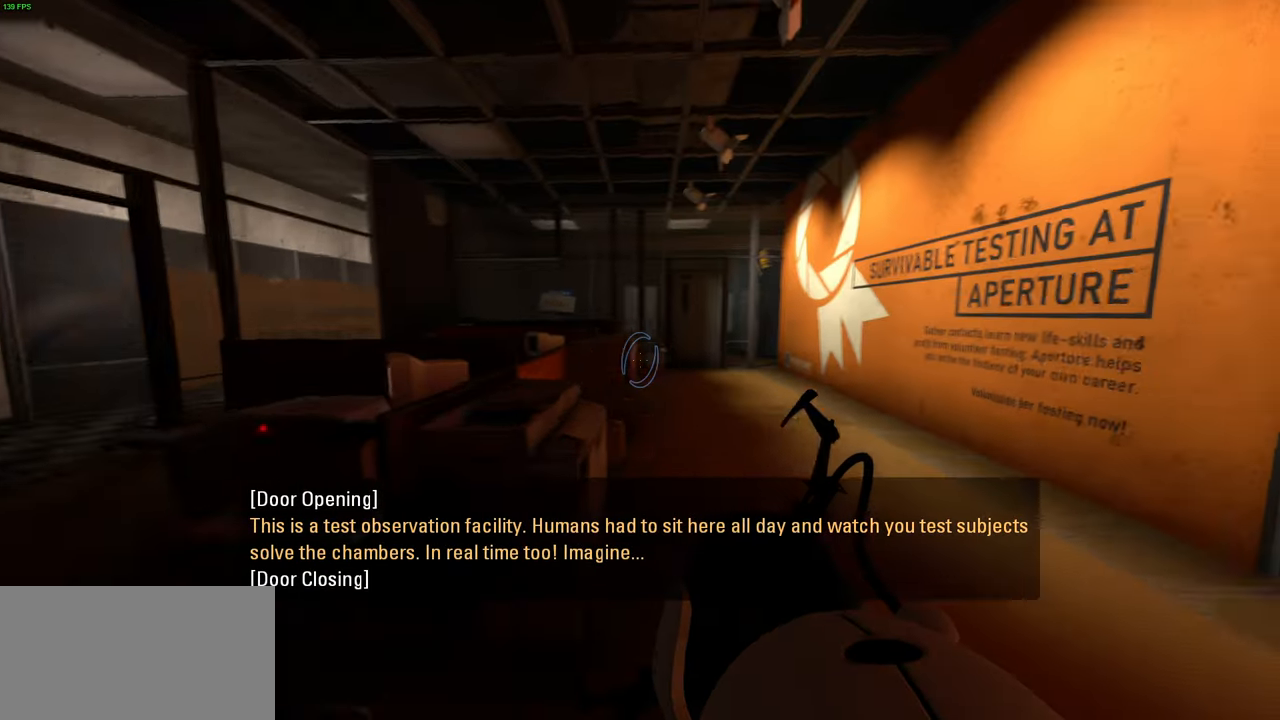
{"keys": ["a"], "mouse": [], "events": []}
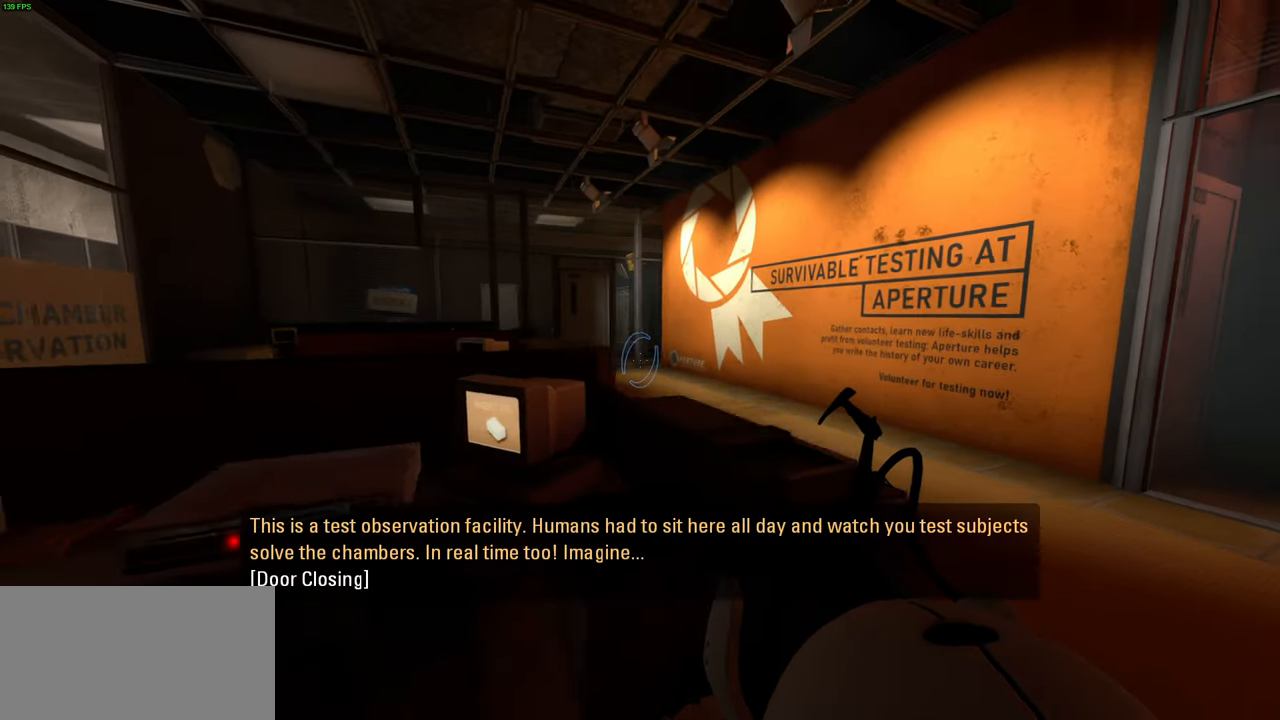
{"keys": ["w"], "mouse": [], "events": [[283, "w", "down"], [400, "a", "up"]]}
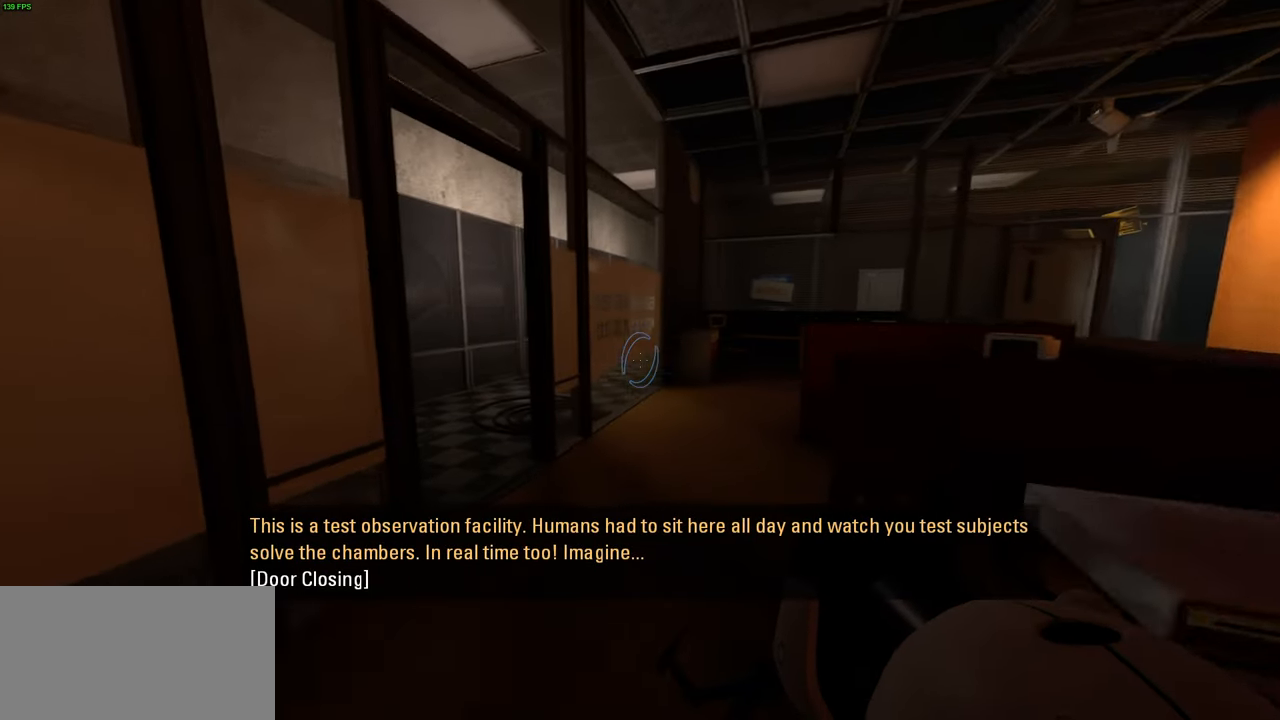
{"keys": ["w"], "mouse": [], "events": [[183, "d", "down"], [317, "d", "up"]]}
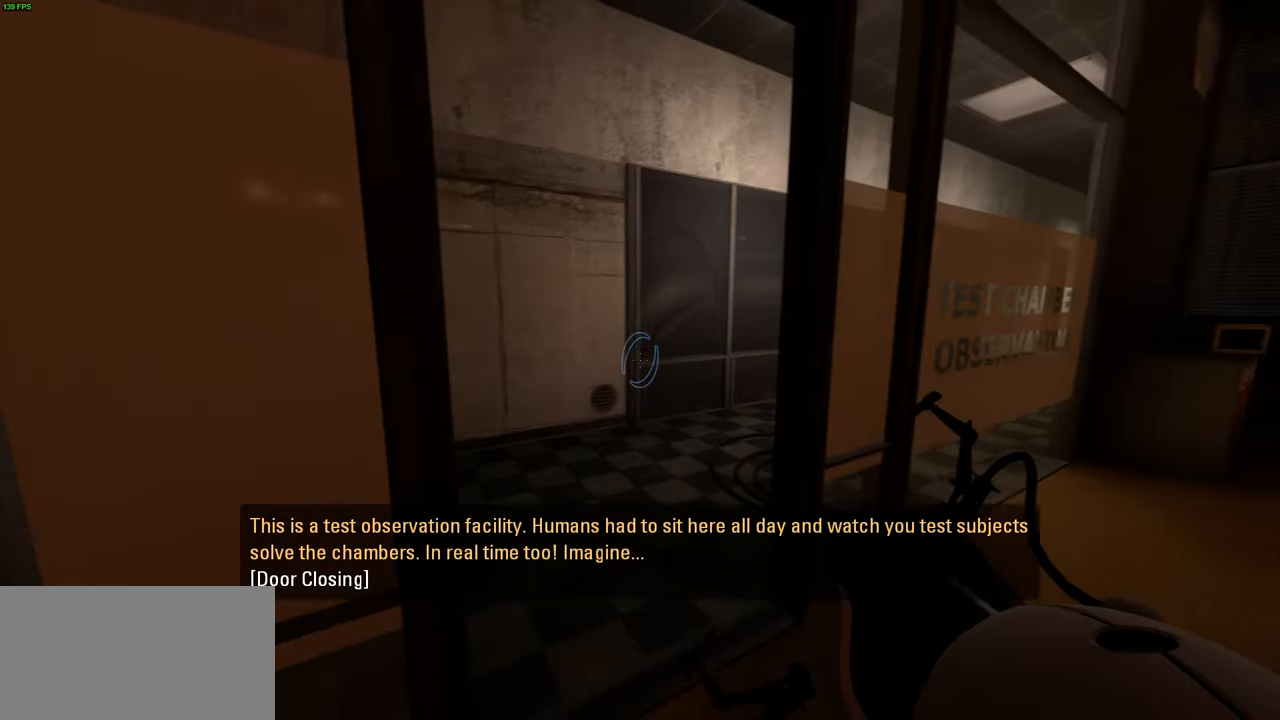
{"keys": ["a", "w"], "mouse": [], "events": [[450, "a", "down"]]}
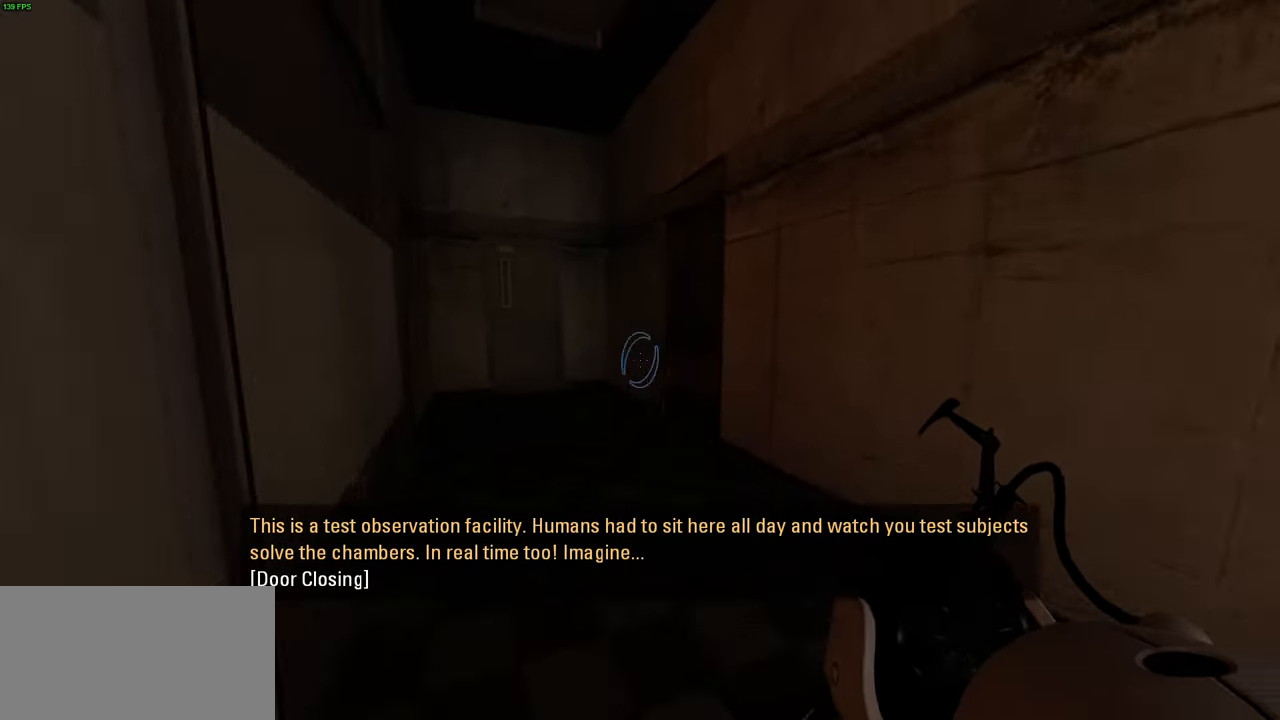
{"keys": ["w"], "mouse": [], "events": [[100, "a", "up"], [267, "a", "down"], [367, "a", "up"]]}
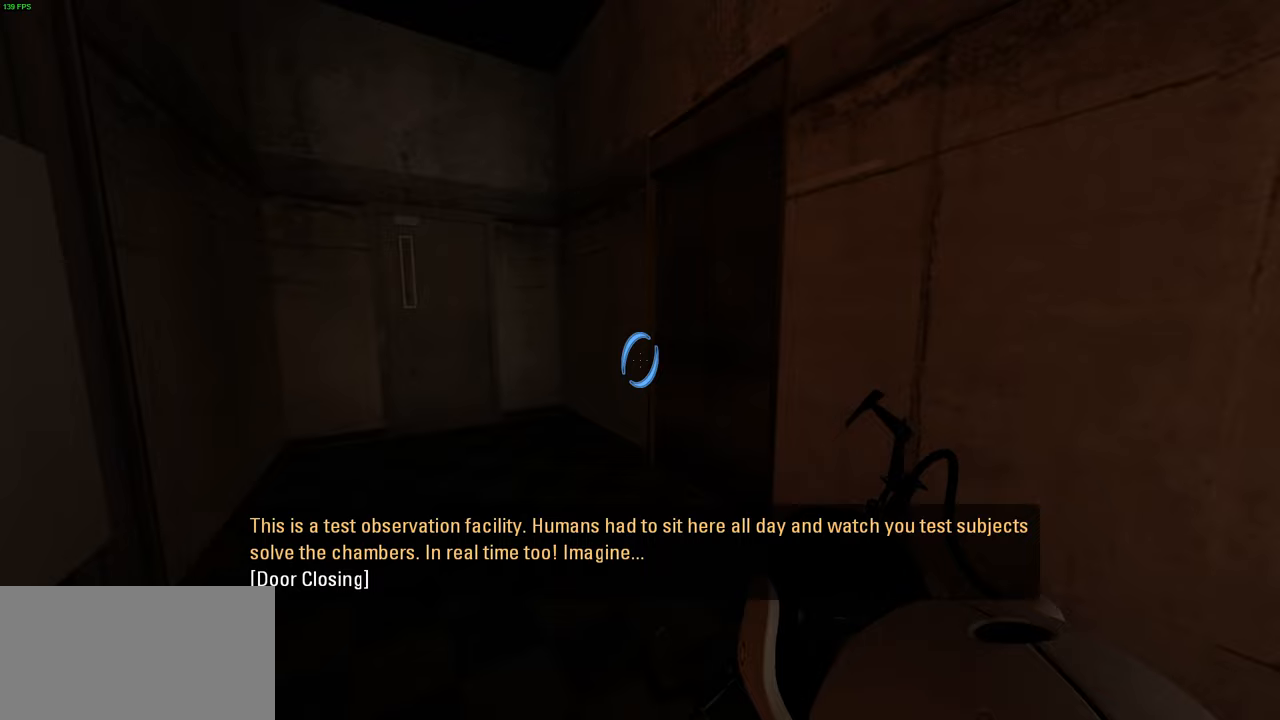
{"keys": ["w"], "mouse": [], "events": [[167, "a", "down"], [283, "a", "up"]]}
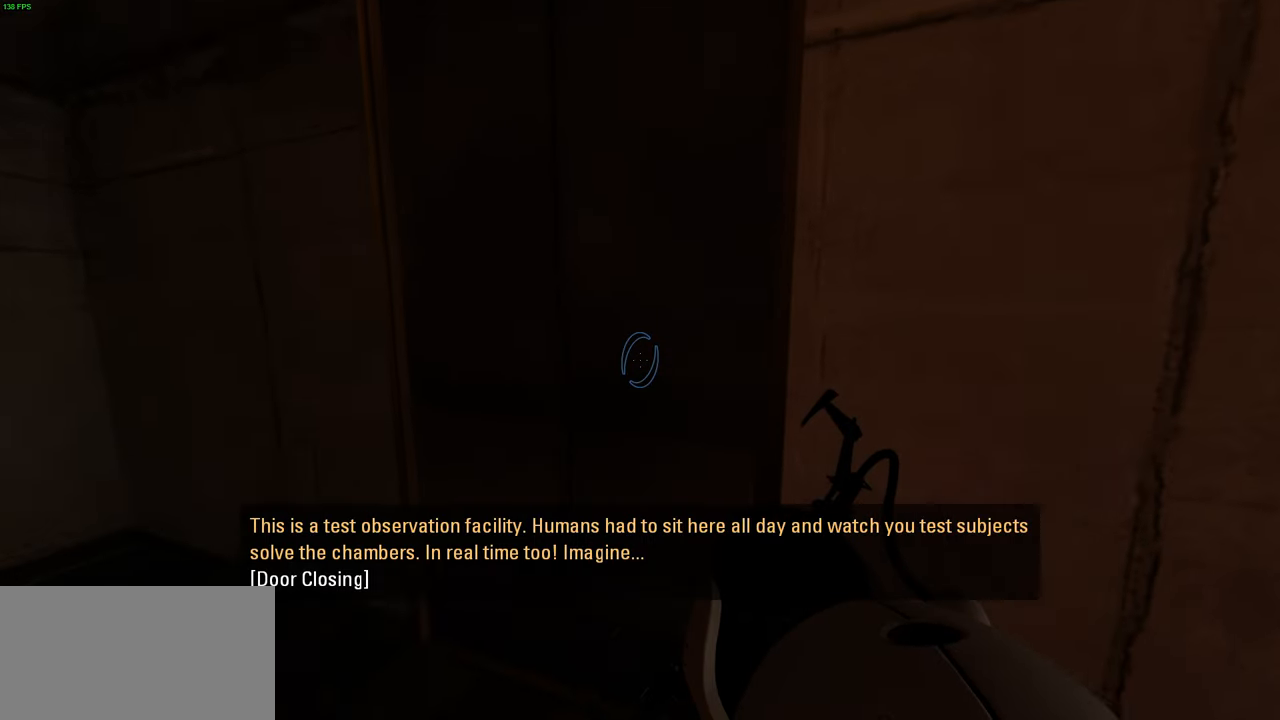
{"keys": [], "mouse": [], "events": [[67, "w", "up"]]}
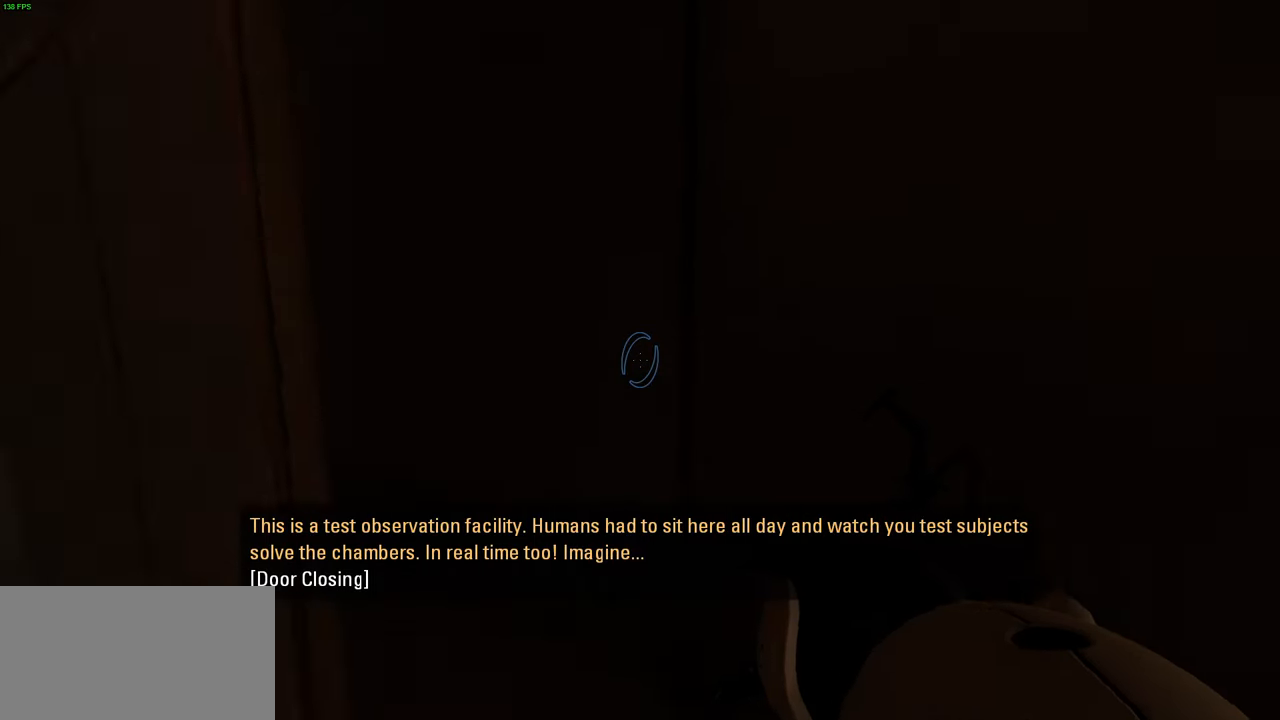
{"keys": ["w"], "mouse": [], "events": [[67, "a", "down"], [183, "w", "down"], [217, "a", "up"]]}
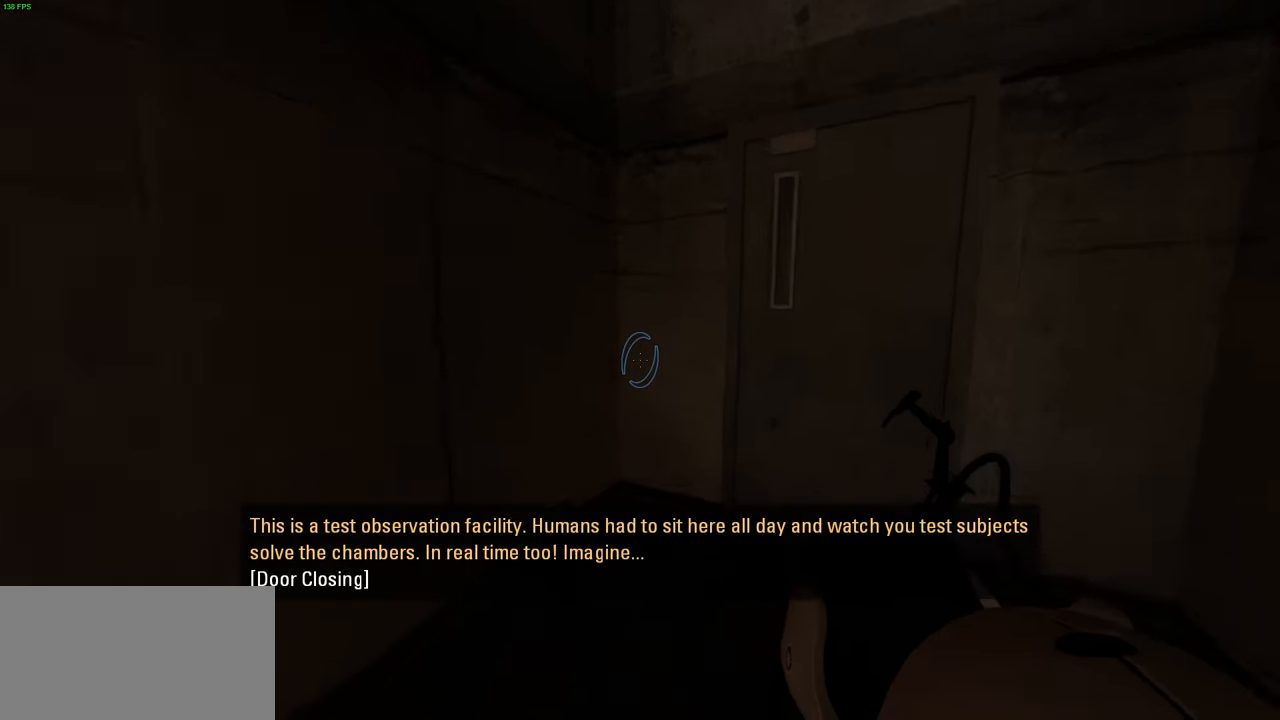
{"keys": ["d"], "mouse": [], "events": [[67, "d", "down"], [117, "w", "up"]]}
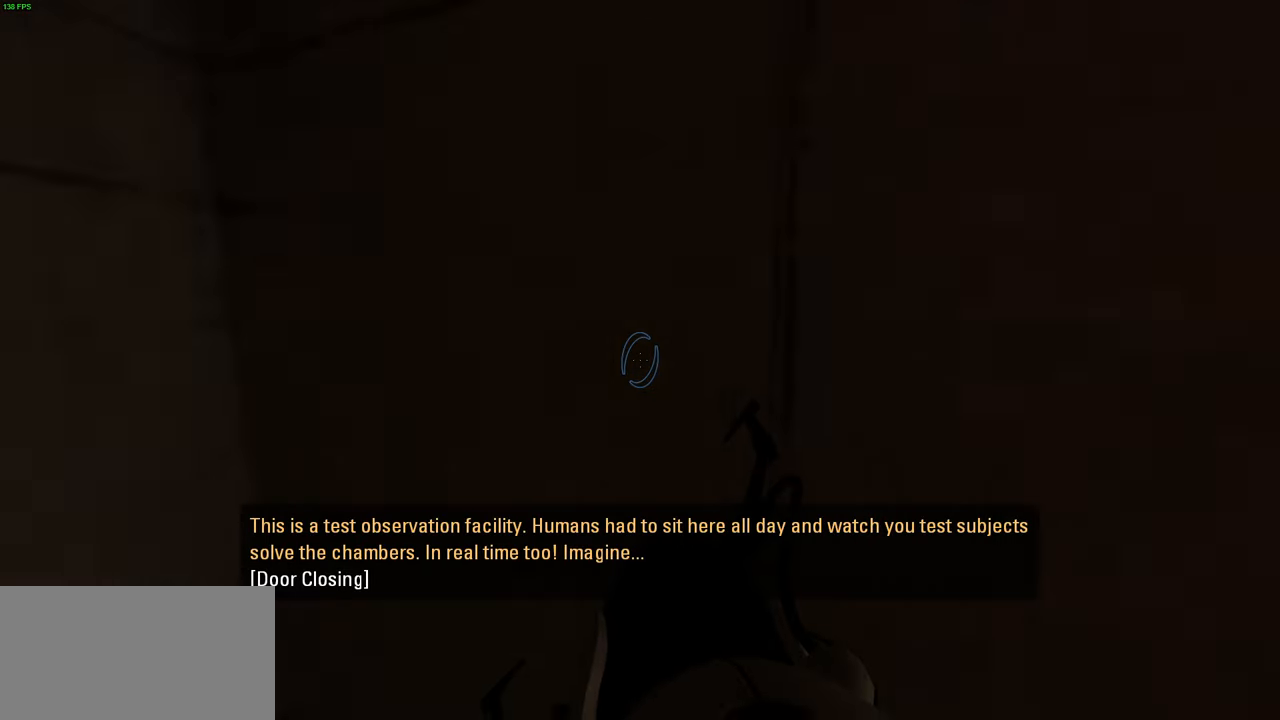
{"keys": ["w"], "mouse": [], "events": [[217, "w", "down"], [350, "d", "up"]]}
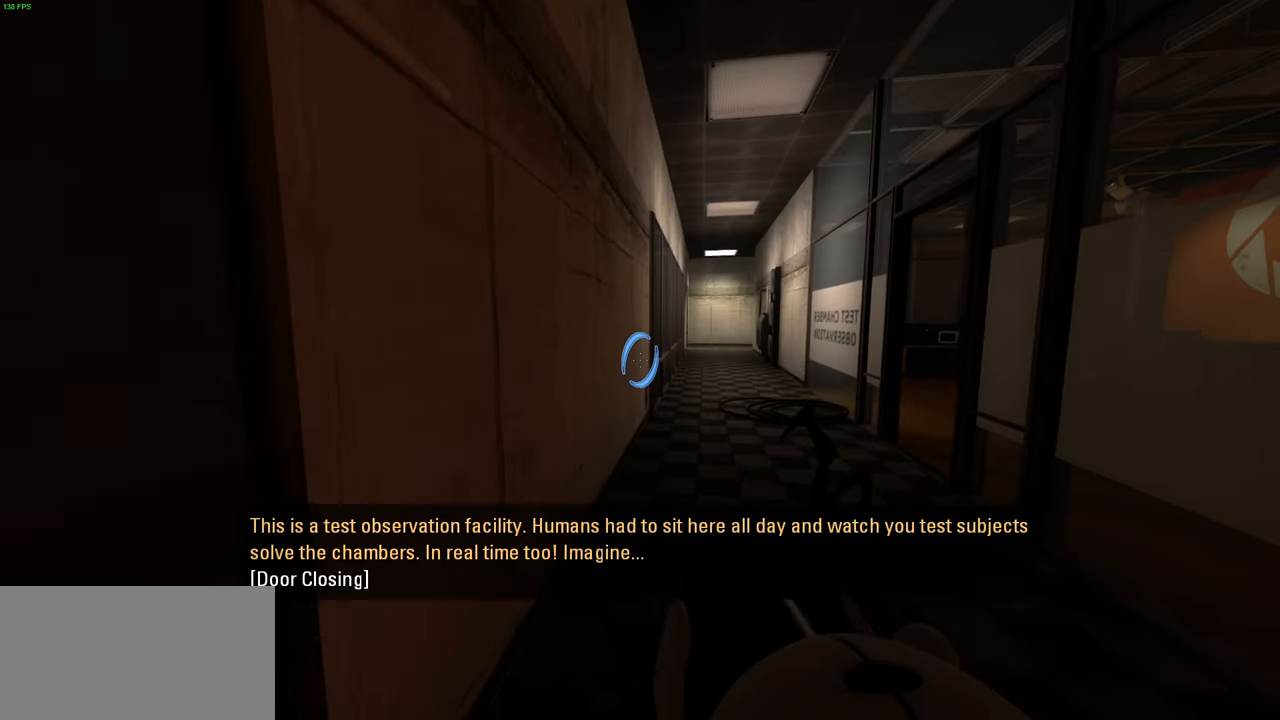
{"keys": ["d", "w"], "mouse": [], "events": [[83, "d", "down"], [183, "d", "up"], [467, "d", "down"]]}
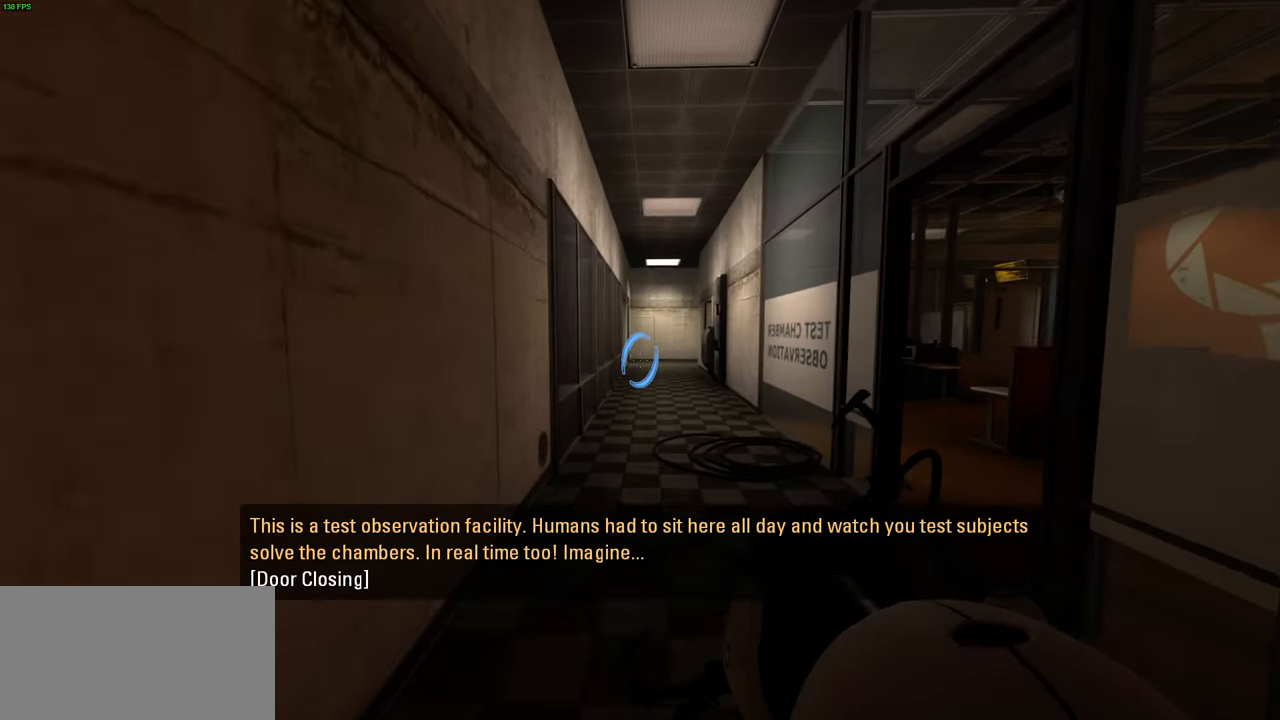
{"keys": ["w"], "mouse": [], "events": [[83, "d", "up"]]}
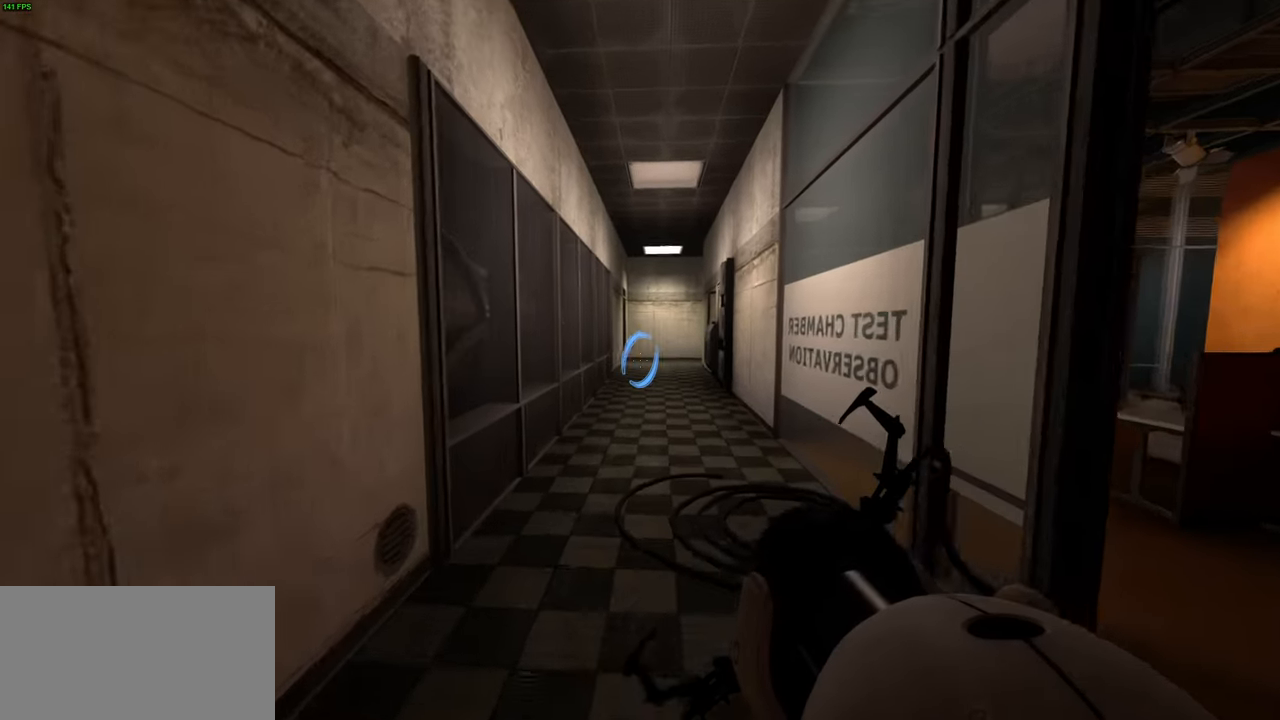
{"keys": ["w"], "mouse": [], "events": [[133, "d", "down"], [250, "d", "up"]]}
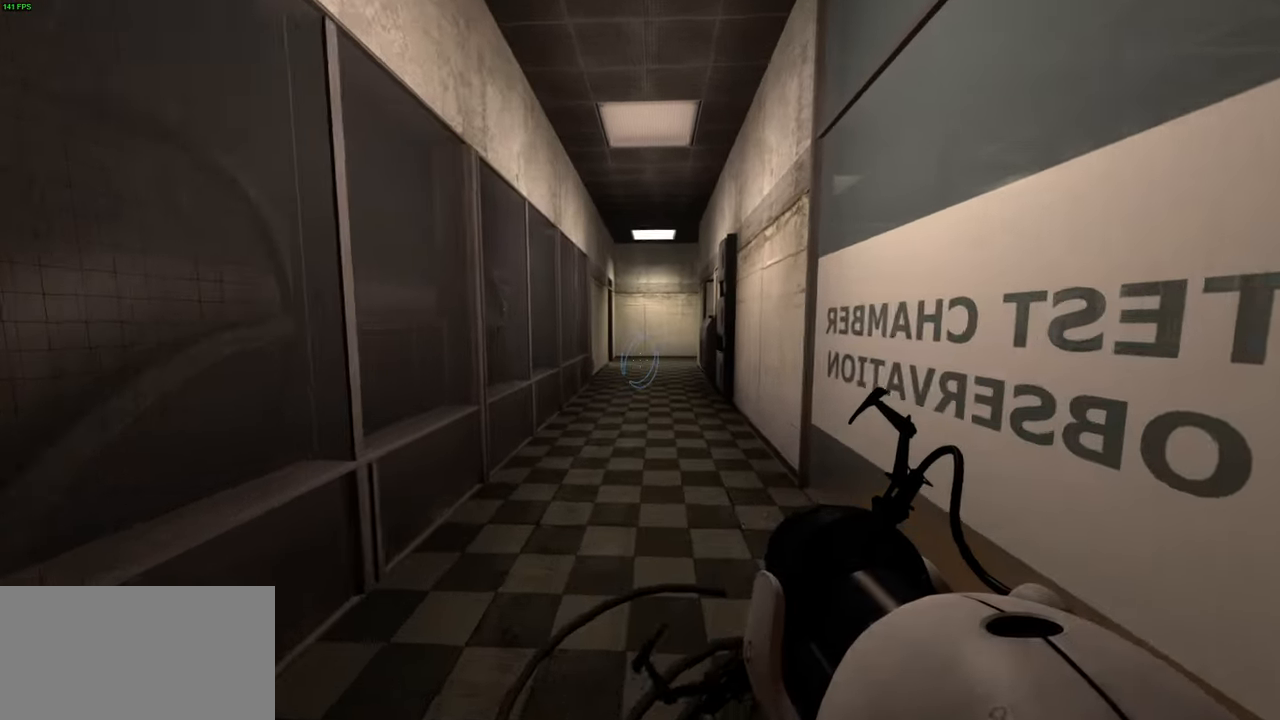
{"keys": ["w"], "mouse": [], "events": []}
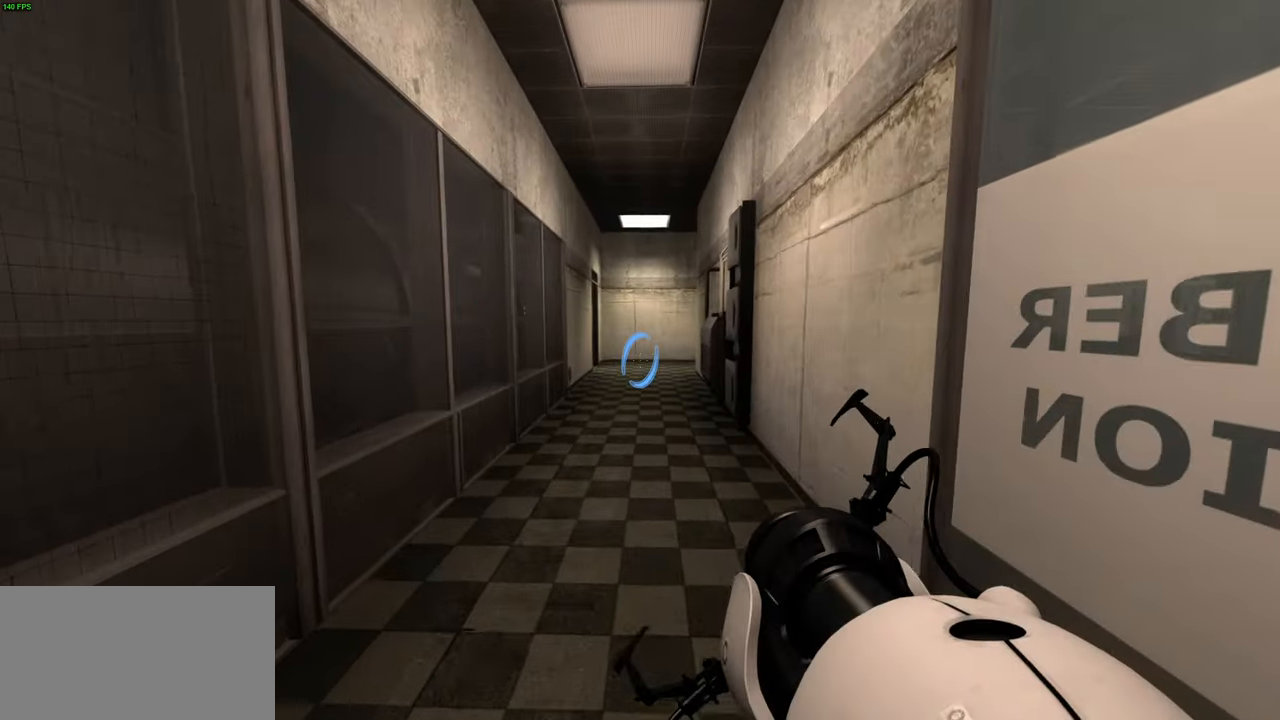
{"keys": ["w"], "mouse": [], "events": [[17, "d", "down"], [150, "d", "up"]]}
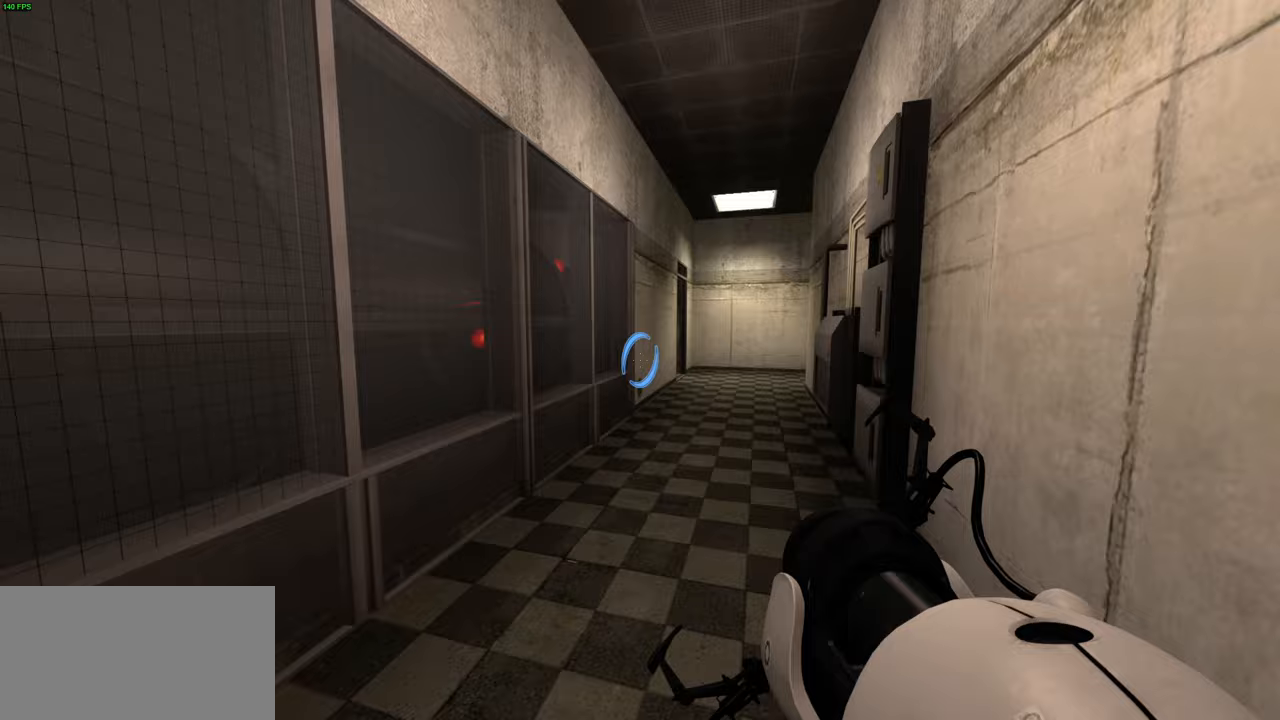
{"keys": ["w"], "mouse": [], "events": [[33, "d", "down"], [150, "d", "up"]]}
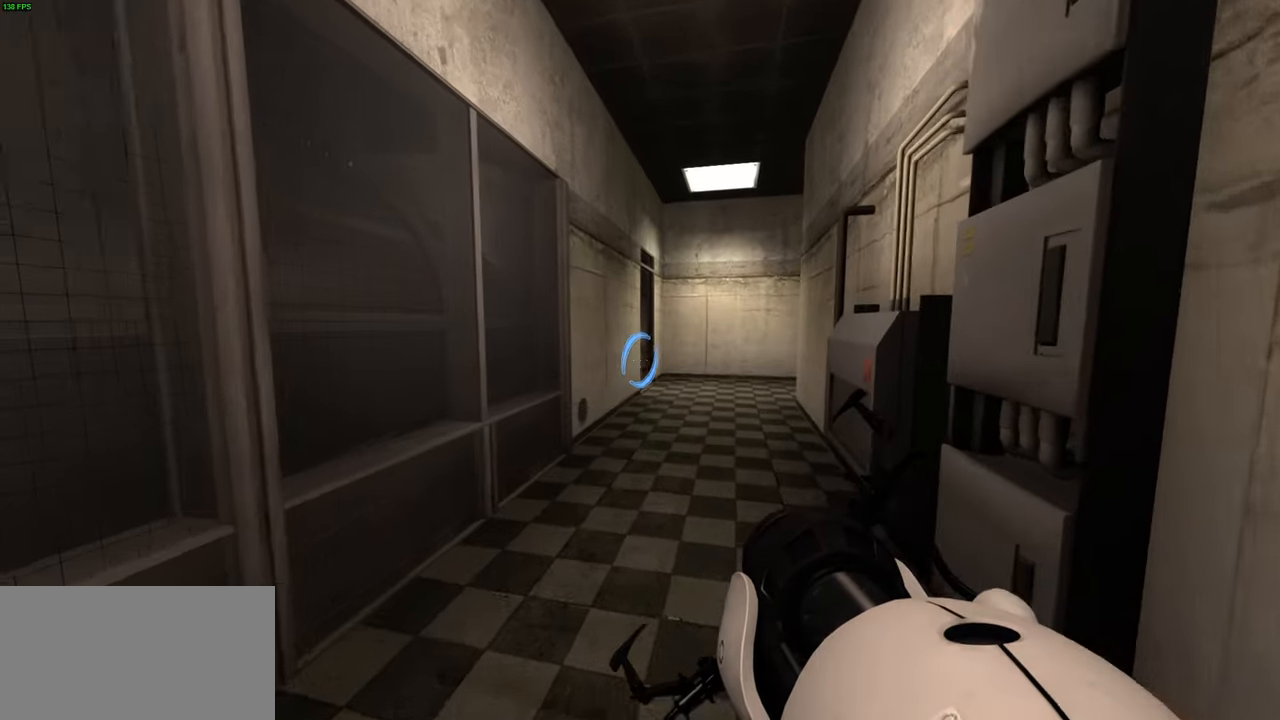
{"keys": ["w"], "mouse": [], "events": []}
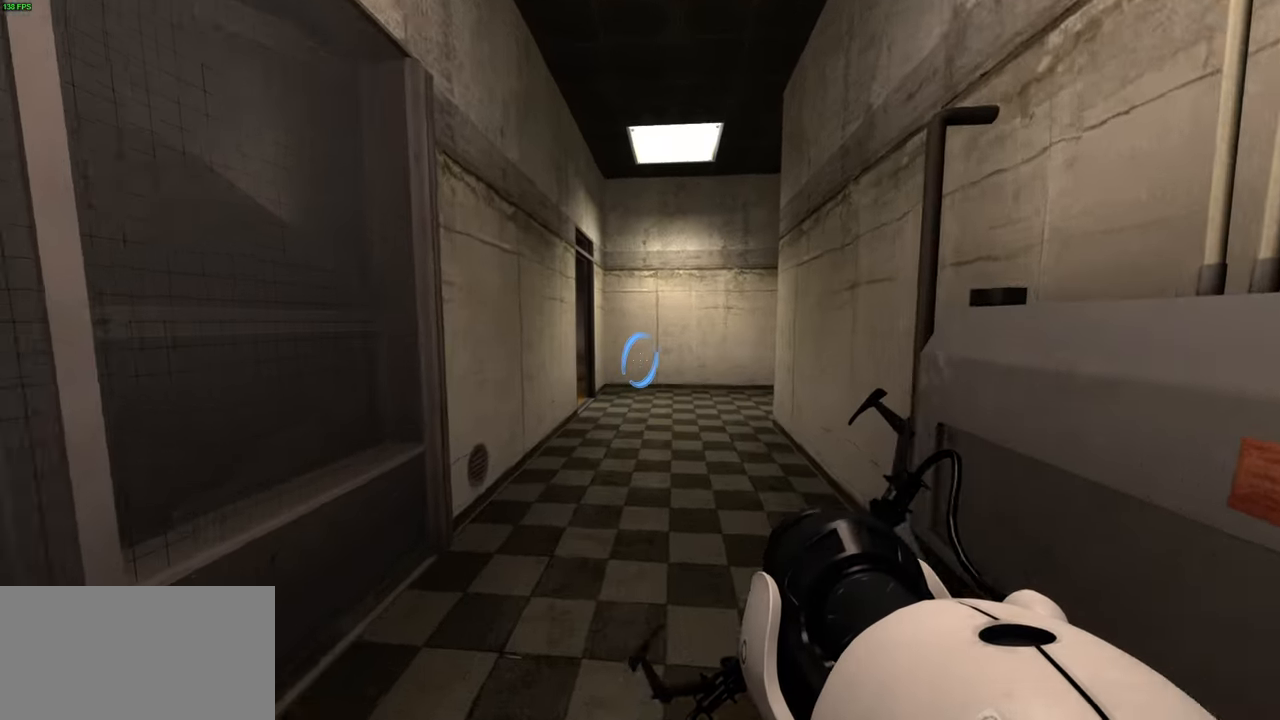
{"keys": ["w"], "mouse": [], "events": []}
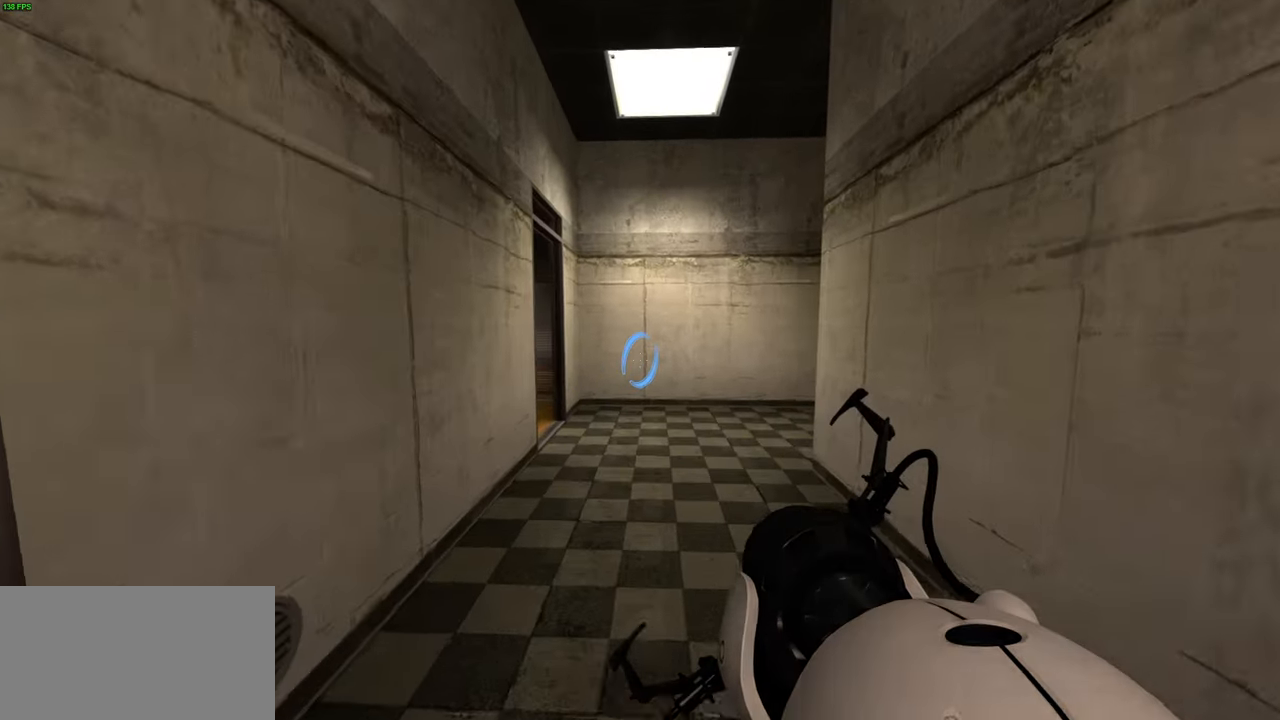
{"keys": ["w"], "mouse": [], "events": []}
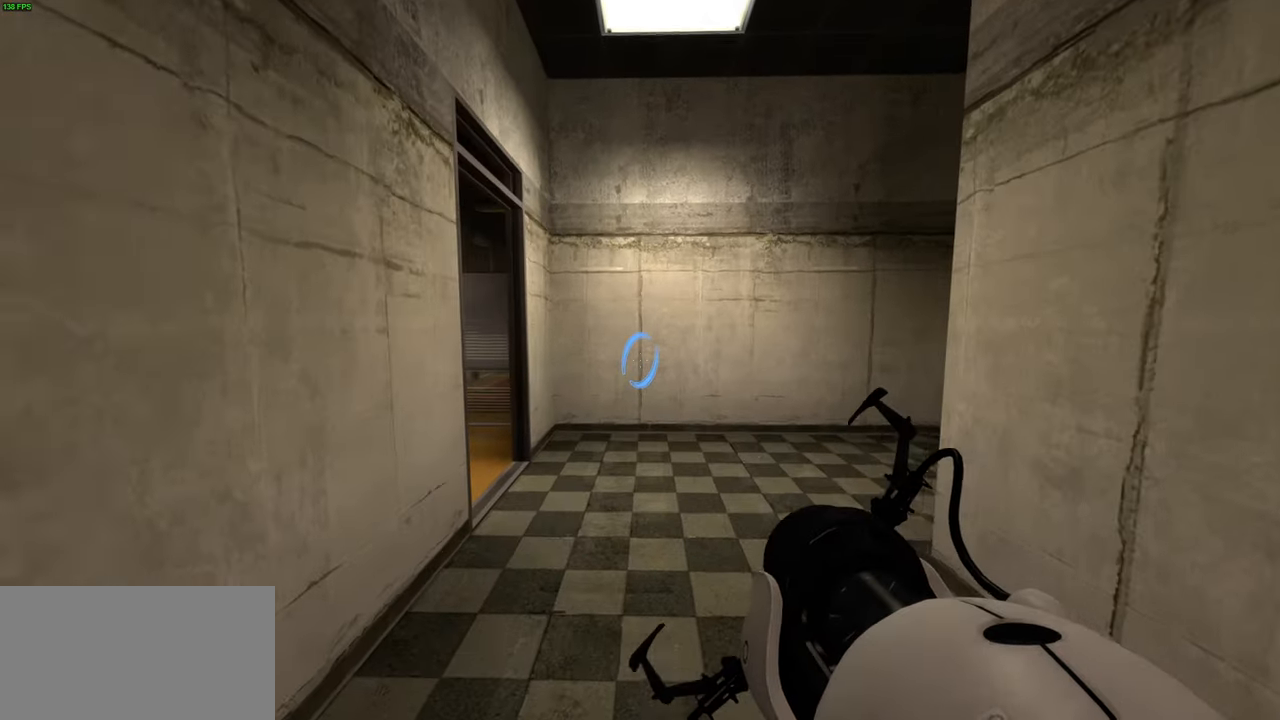
{"keys": ["w"], "mouse": [], "events": []}
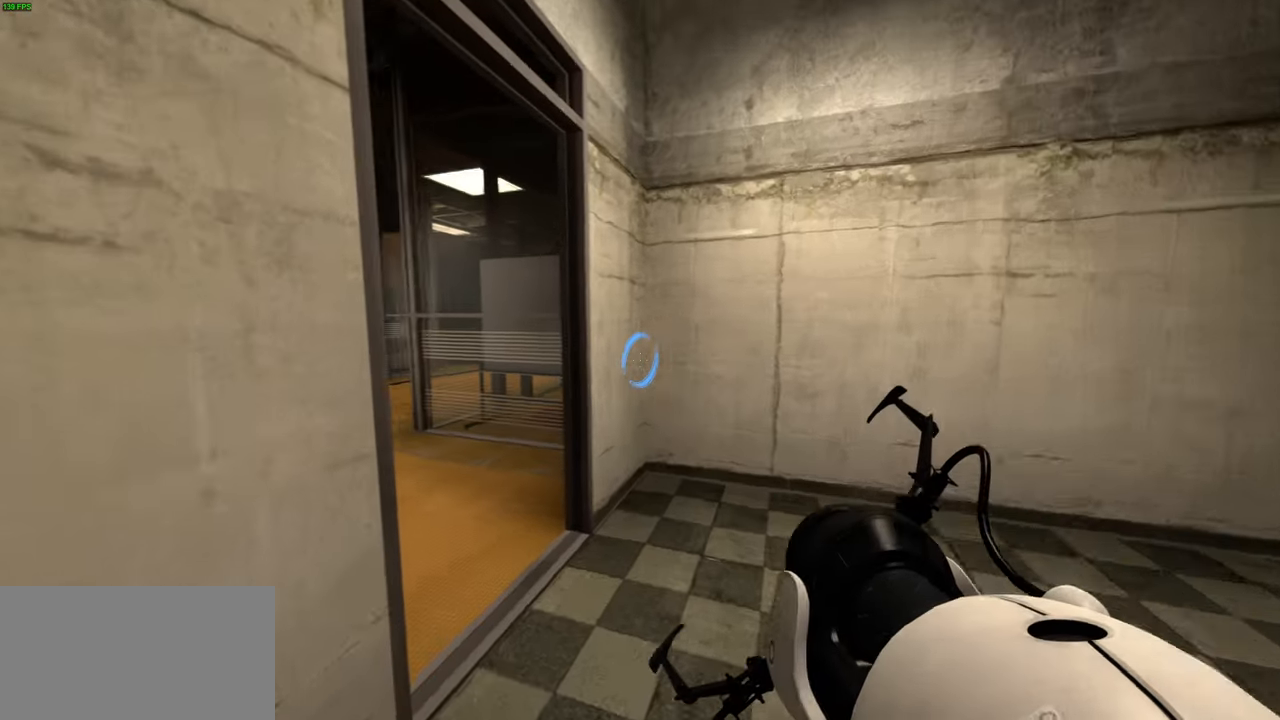
{"keys": ["w"], "mouse": [], "events": [[333, "a", "down"], [450, "a", "up"]]}
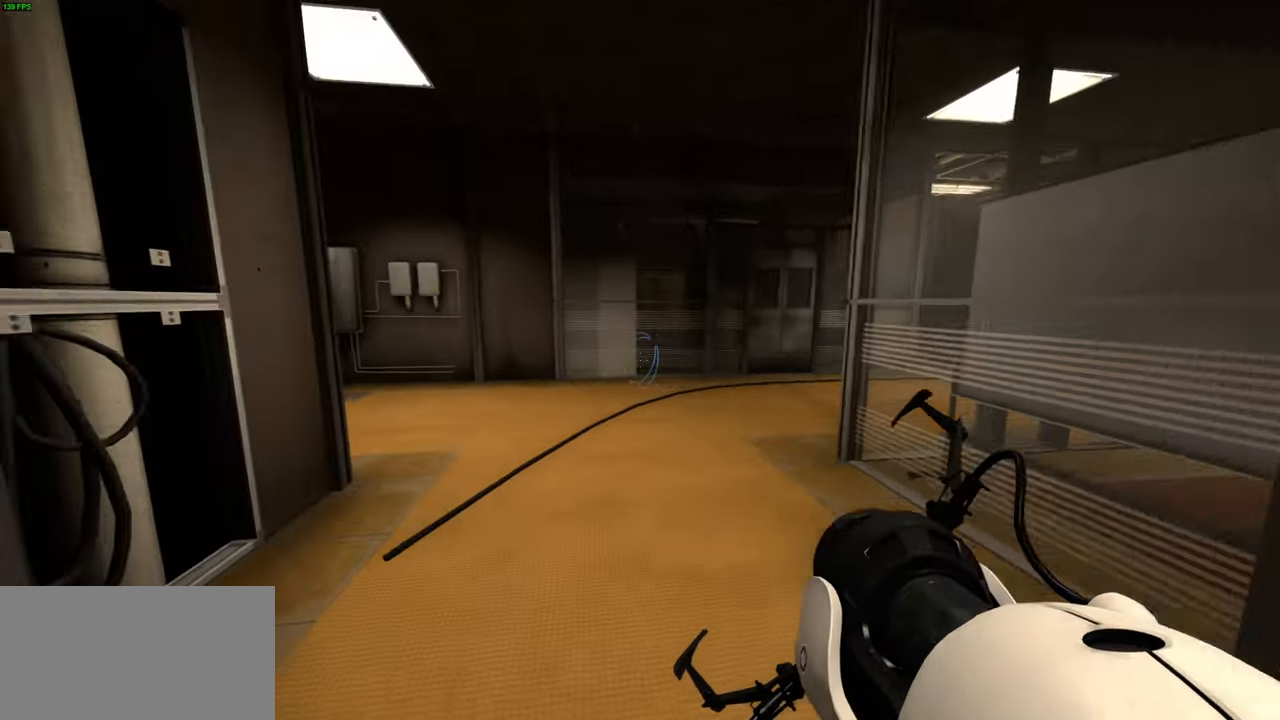
{"keys": ["d", "w"], "mouse": [], "events": [[400, "d", "down"]]}
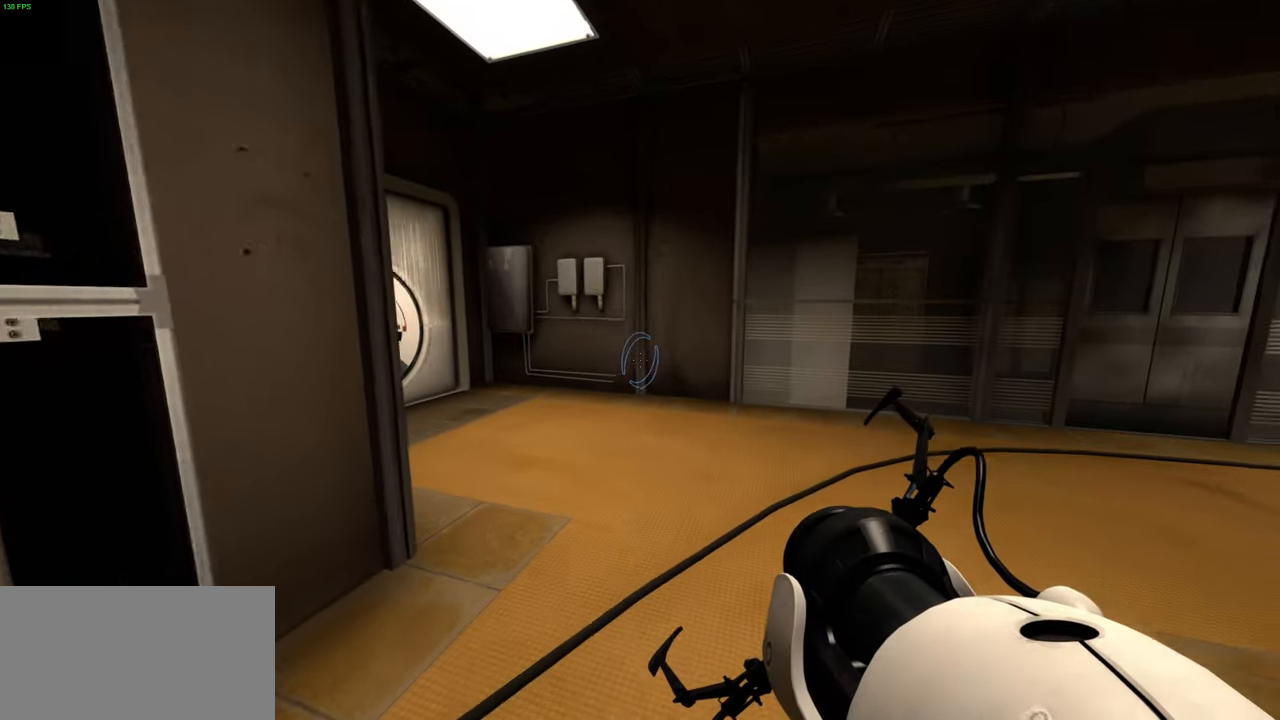
{"keys": ["w"], "mouse": [], "events": [[33, "d", "up"]]}
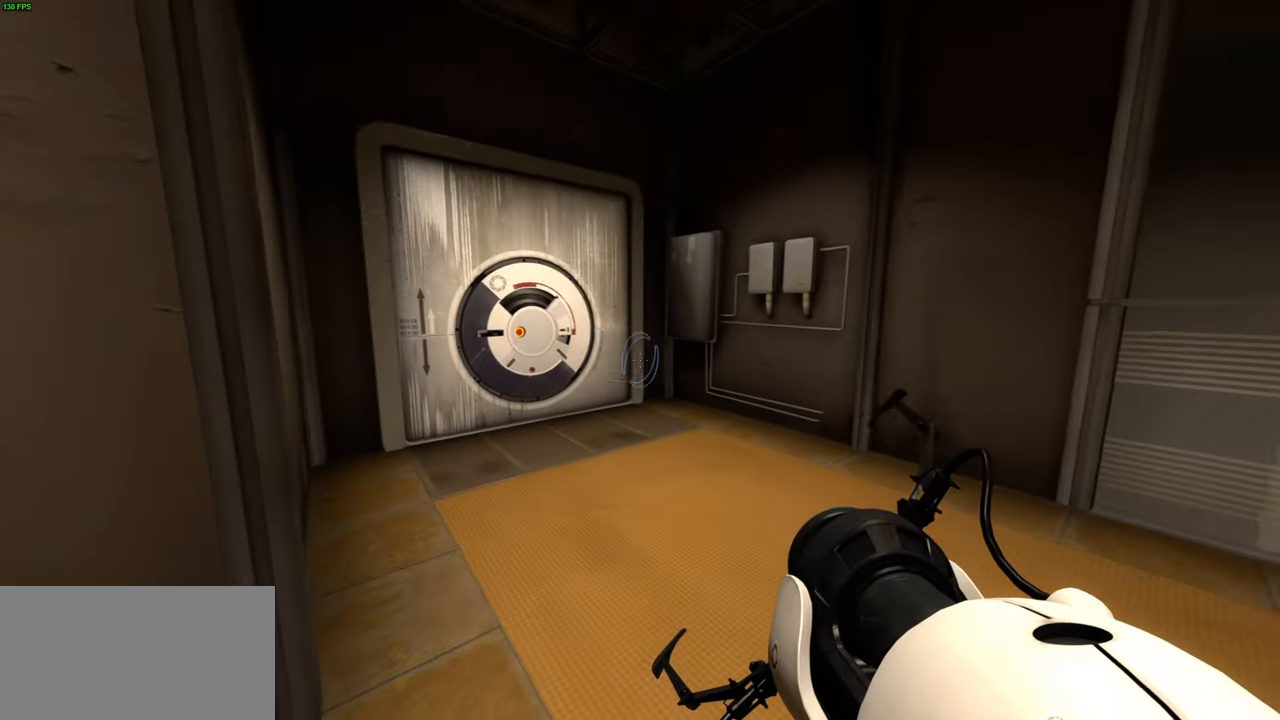
{"keys": ["w"], "mouse": [], "events": [[117, "a", "down"], [233, "a", "up"]]}
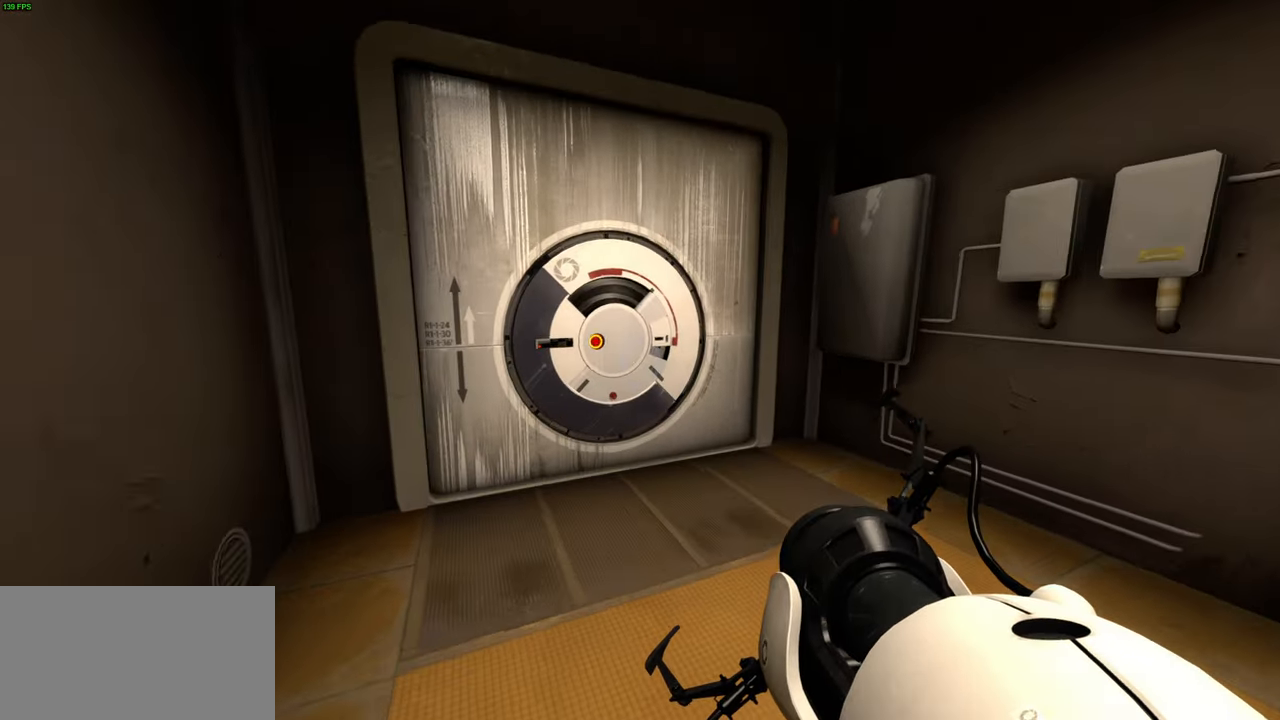
{"keys": ["d", "w"], "mouse": [], "events": [[200, "d", "down"], [233, "w", "up"], [500, "w", "down"]]}